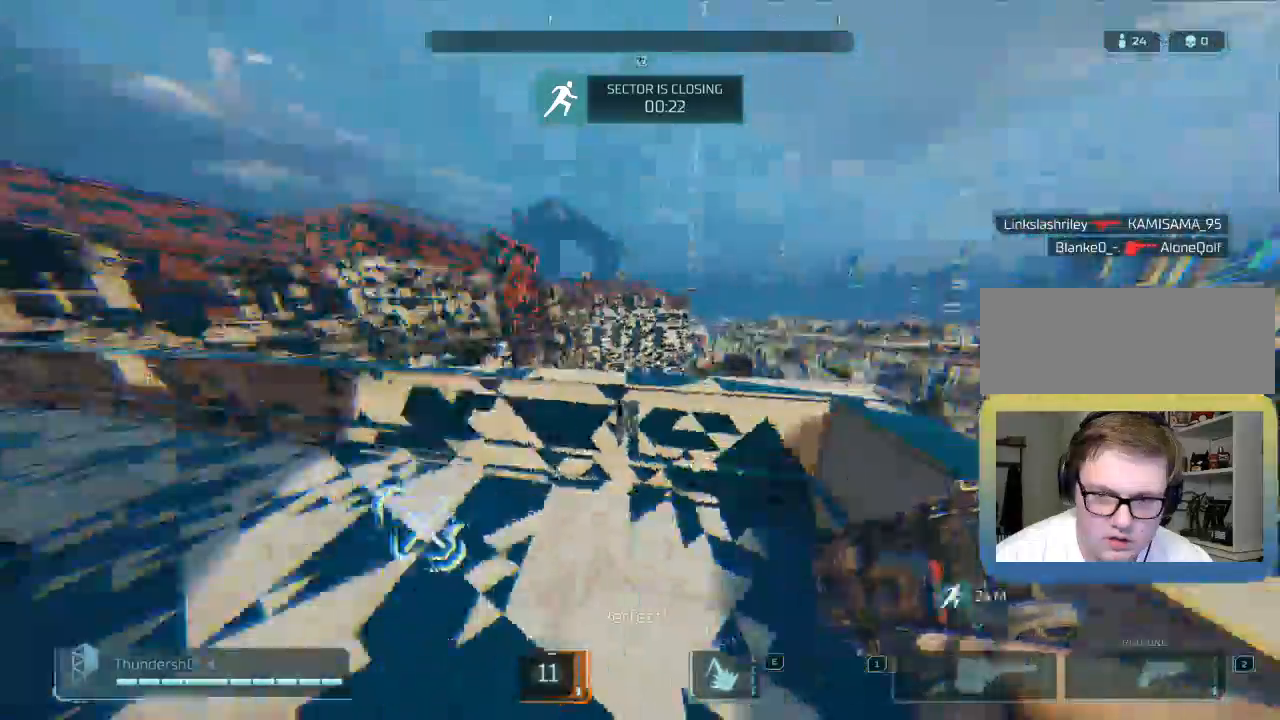
Gameplay with keyboard; each line is a JSON object with the keys held at the frame after it. "events" lists presses ("down") and releases ("up") of "a", "caps_lock", "ctrl", "d", "down", "e", "escape", "f", "left", "q", "r", "right", "s", "shift", "space", "t", "tab", "up" and "w" between this image and that frame as [ms after this image, input, new state], when the widget could be followed in between. No other keys are recorded. Mouse input is not recorded.
{"keys": ["d", "w"]}
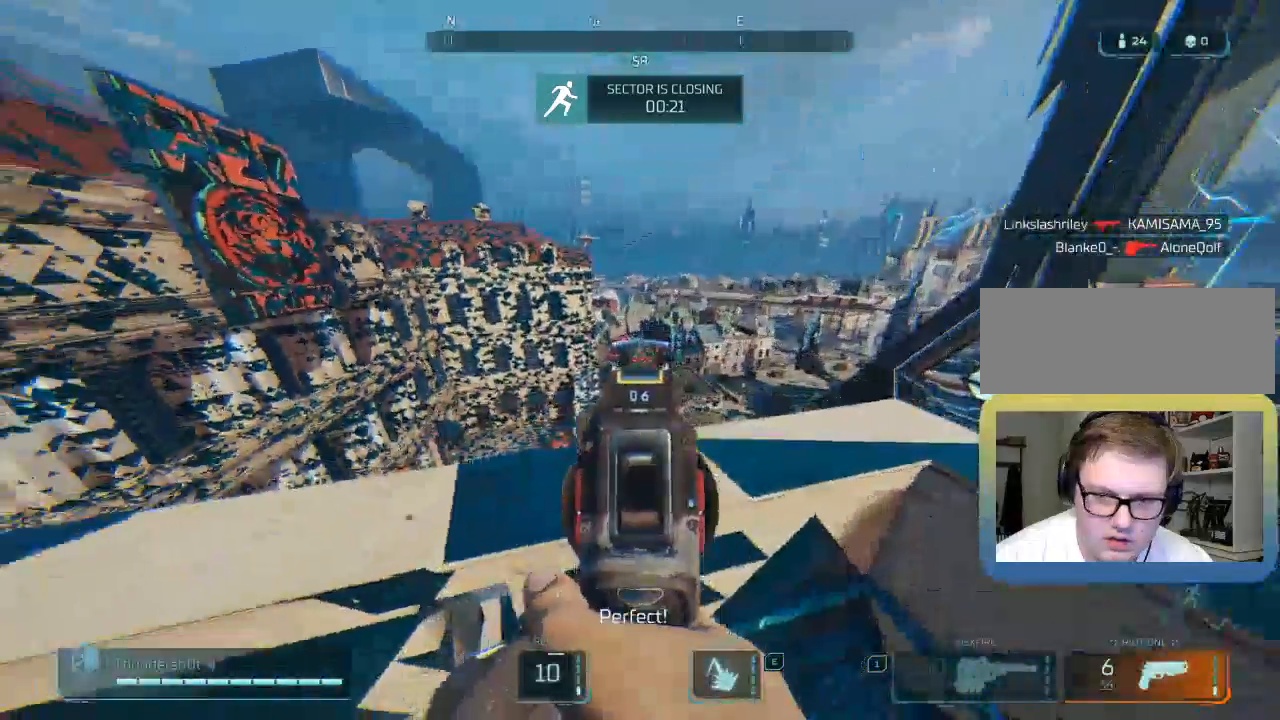
{"keys": [], "events": [[100, "w", "up"], [133, "d", "up"]]}
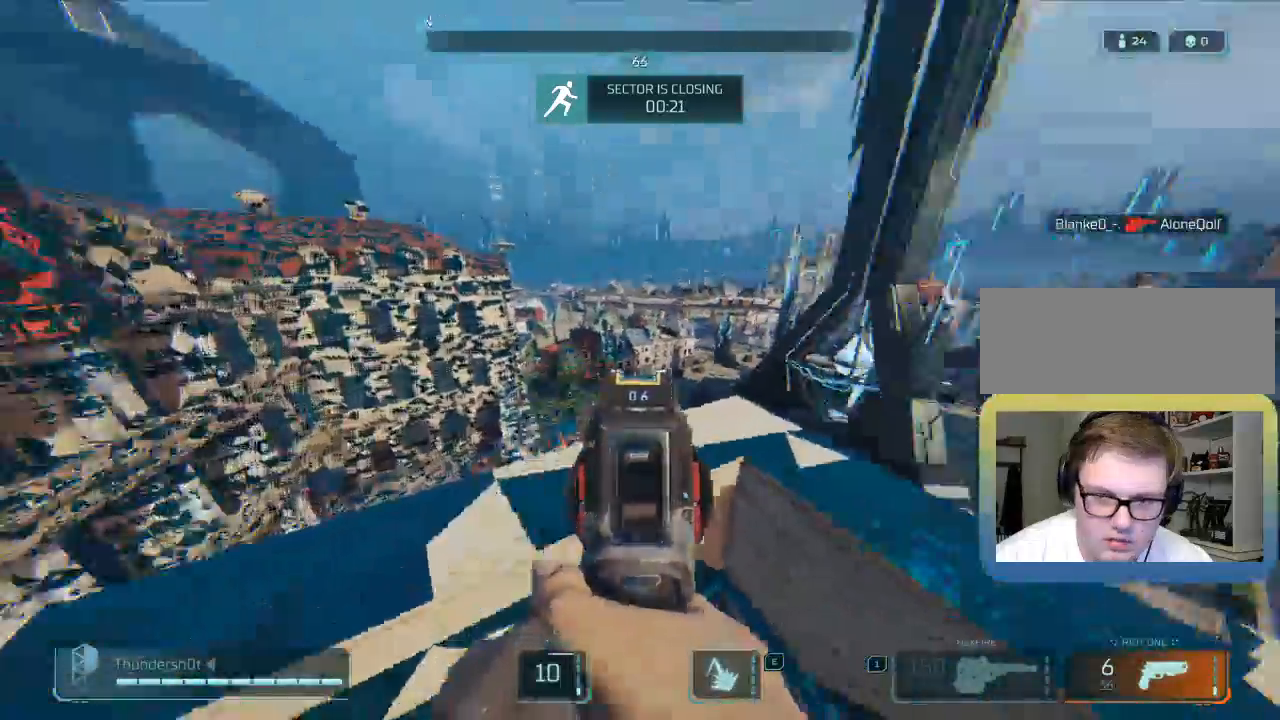
{"keys": ["w"], "events": [[17, "w", "down"], [67, "space", "down"], [217, "d", "down"], [283, "space", "up"], [483, "d", "up"]]}
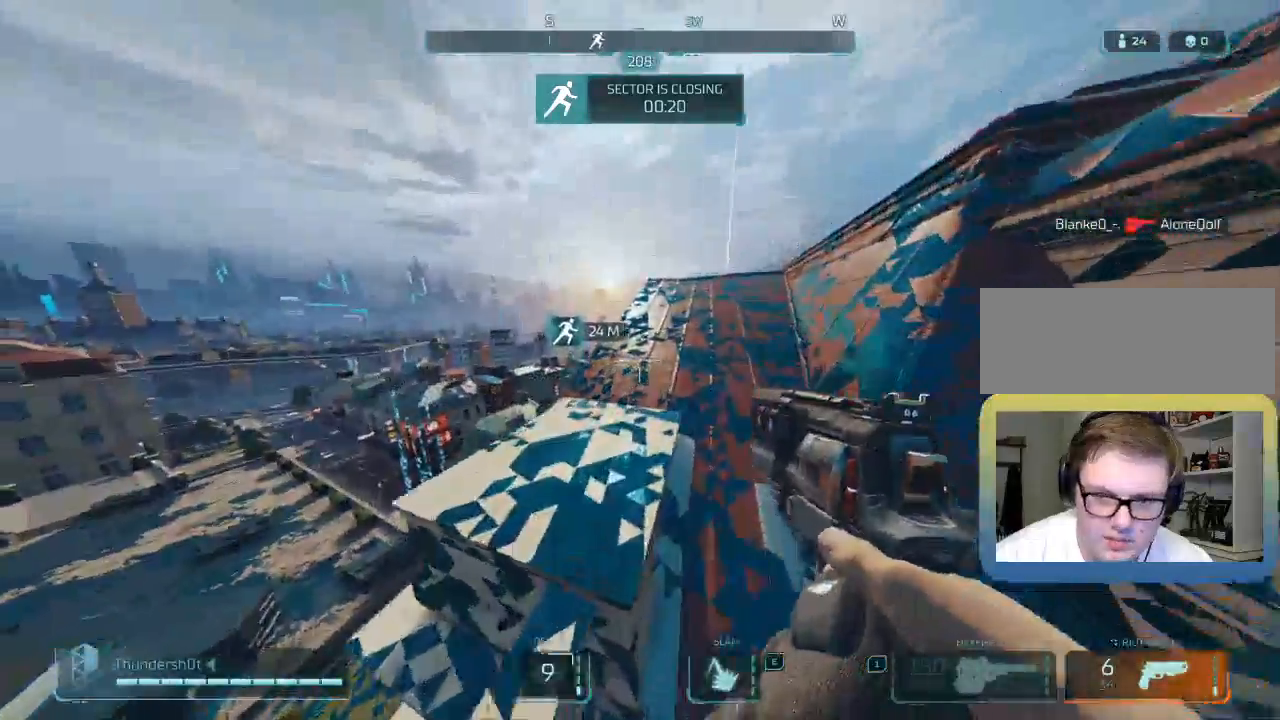
{"keys": ["shift", "w"], "events": [[17, "shift", "down"], [183, "space", "down"], [450, "space", "up"]]}
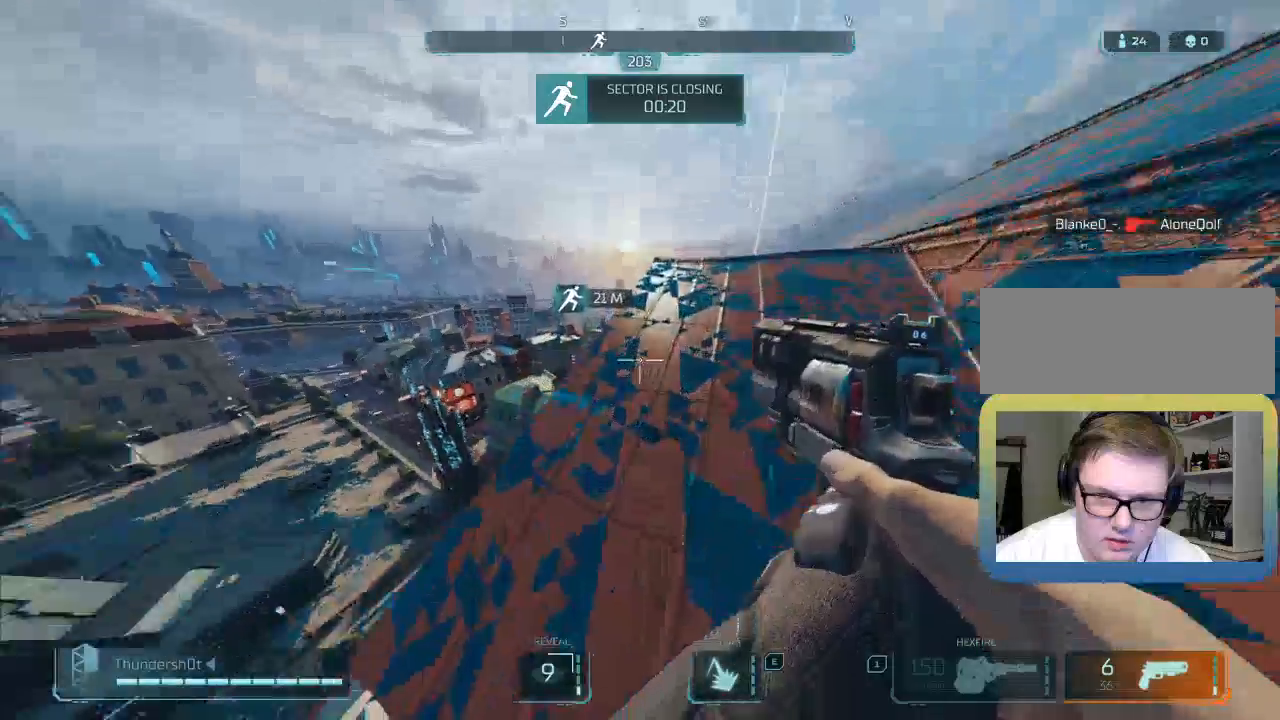
{"keys": ["d", "w"], "events": [[83, "shift", "up"], [117, "d", "down"], [183, "w", "up"], [300, "w", "down"]]}
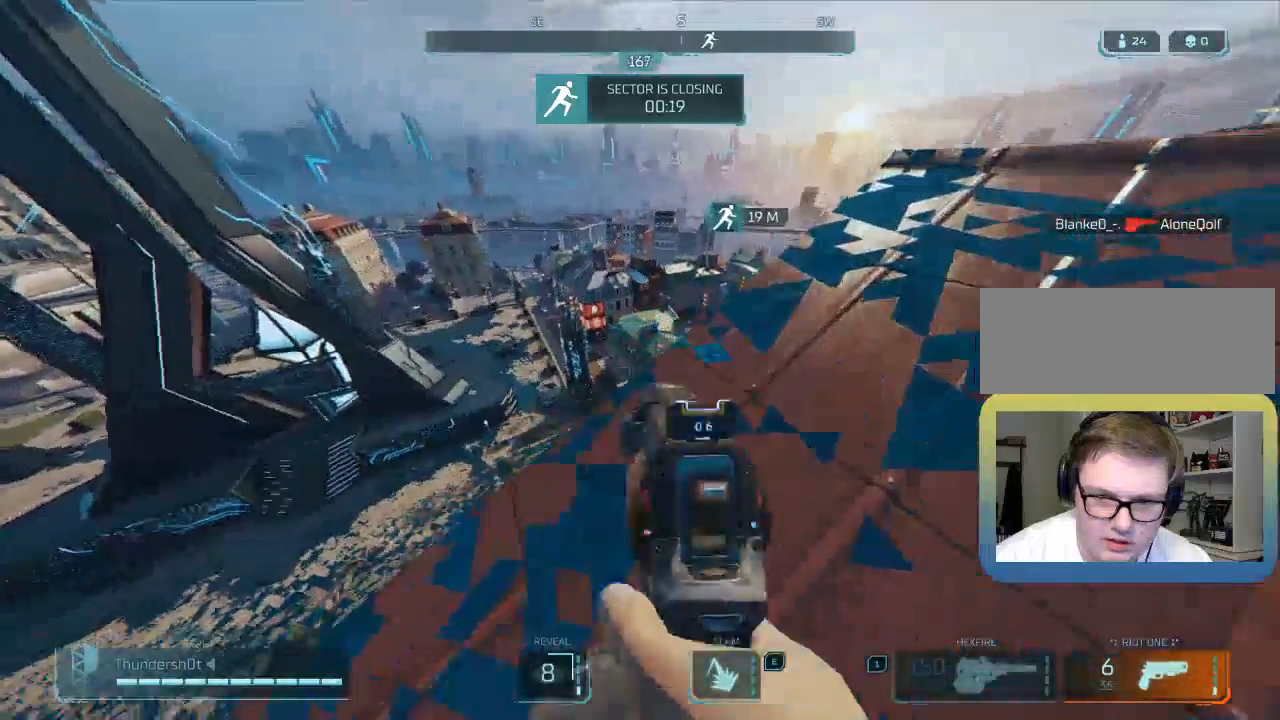
{"keys": ["w"], "events": [[167, "w", "up"], [200, "d", "up"], [333, "w", "down"]]}
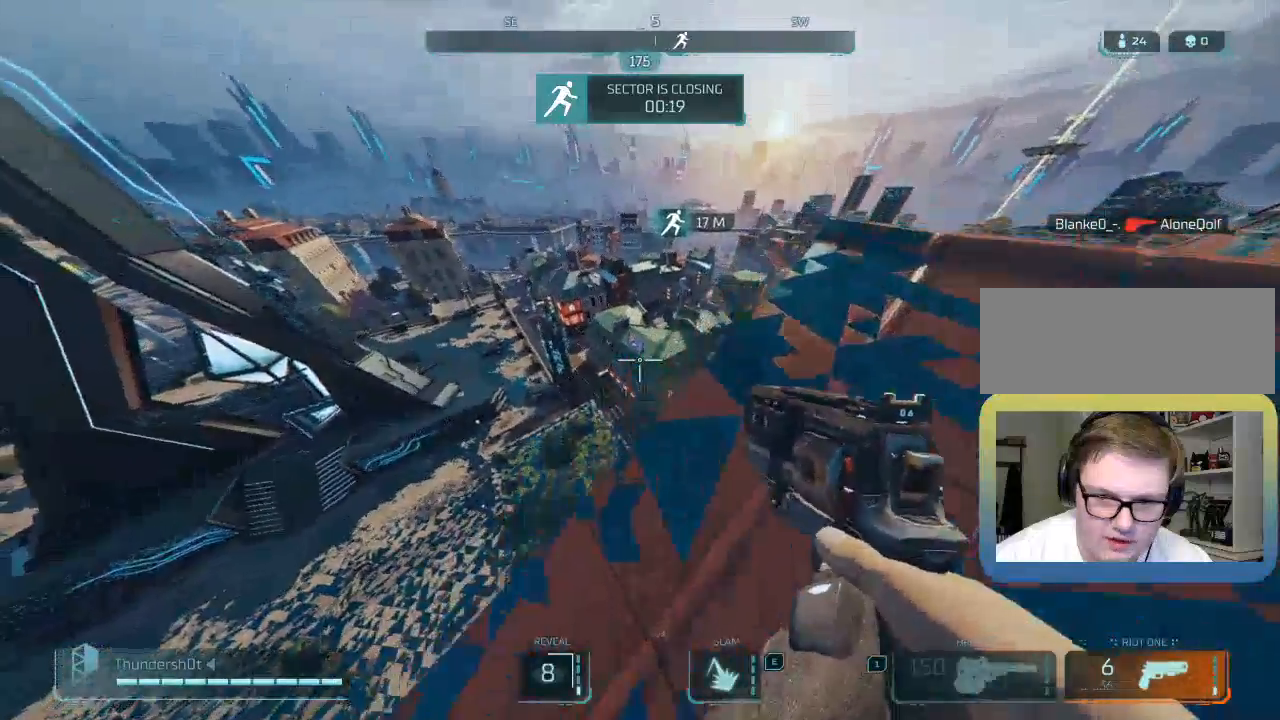
{"keys": ["d"], "events": [[117, "w", "up"], [333, "d", "down"]]}
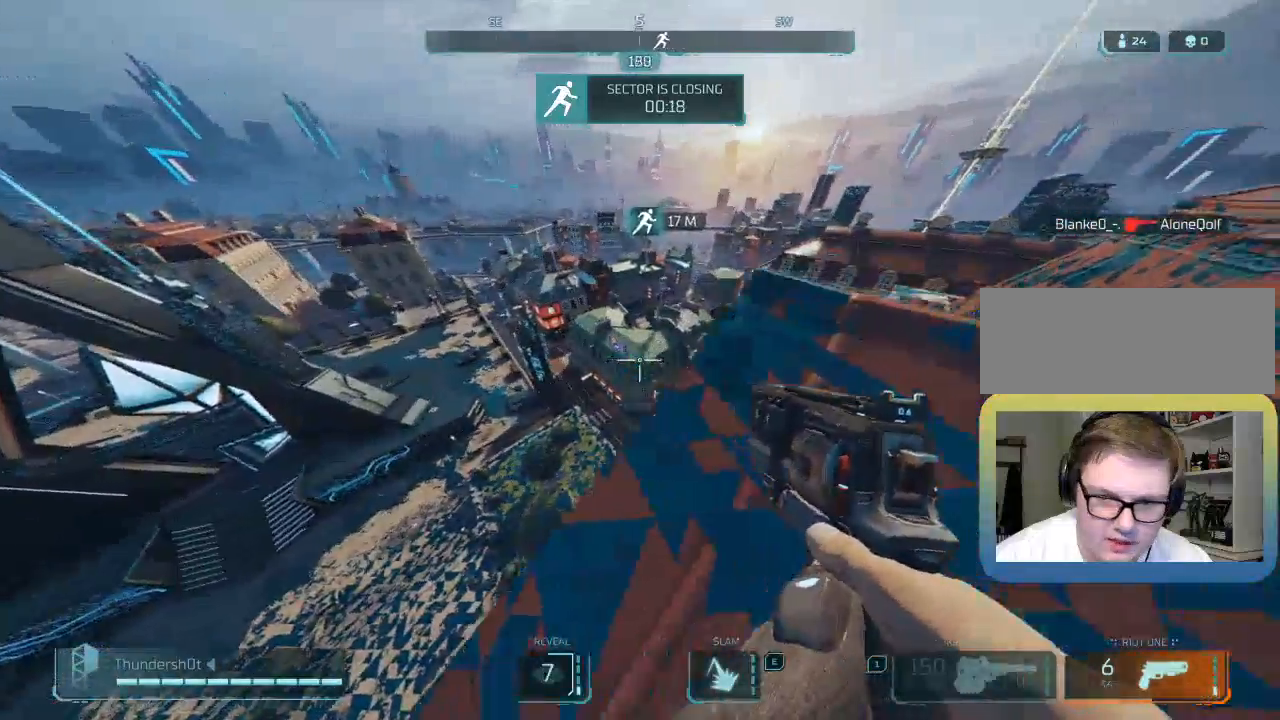
{"keys": ["w"], "events": [[200, "w", "down"], [267, "d", "up"]]}
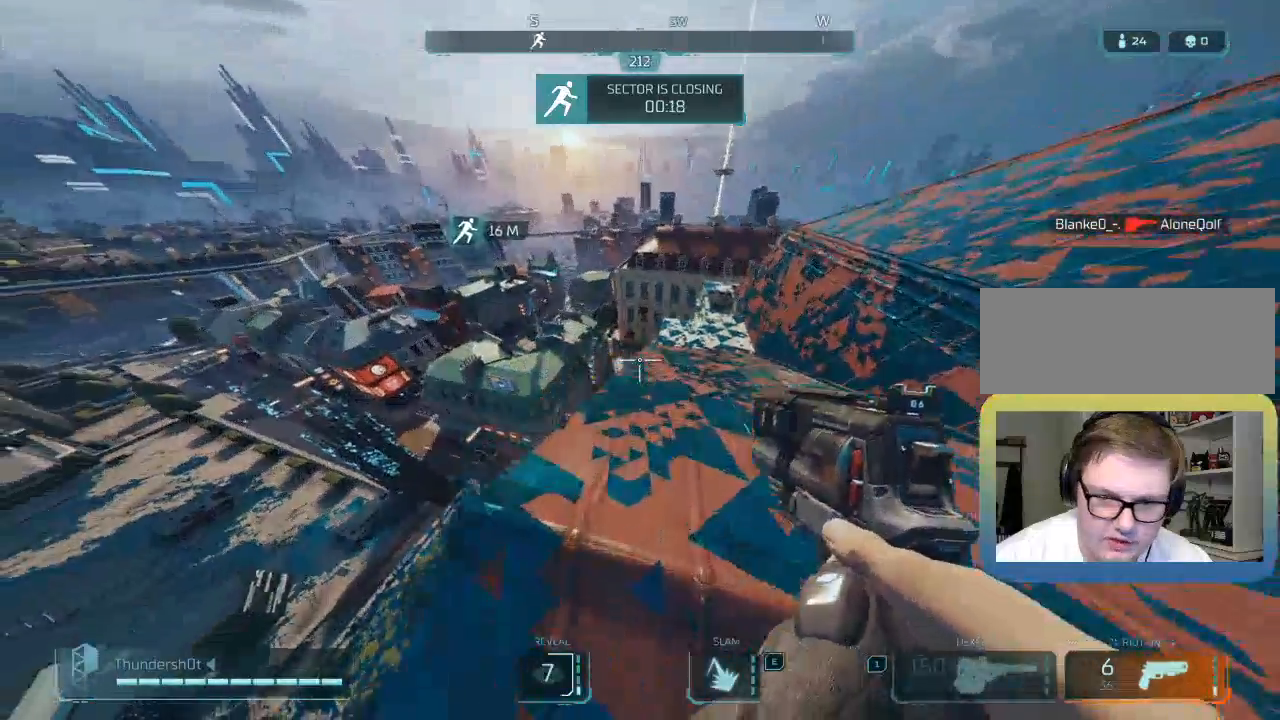
{"keys": ["w"], "events": []}
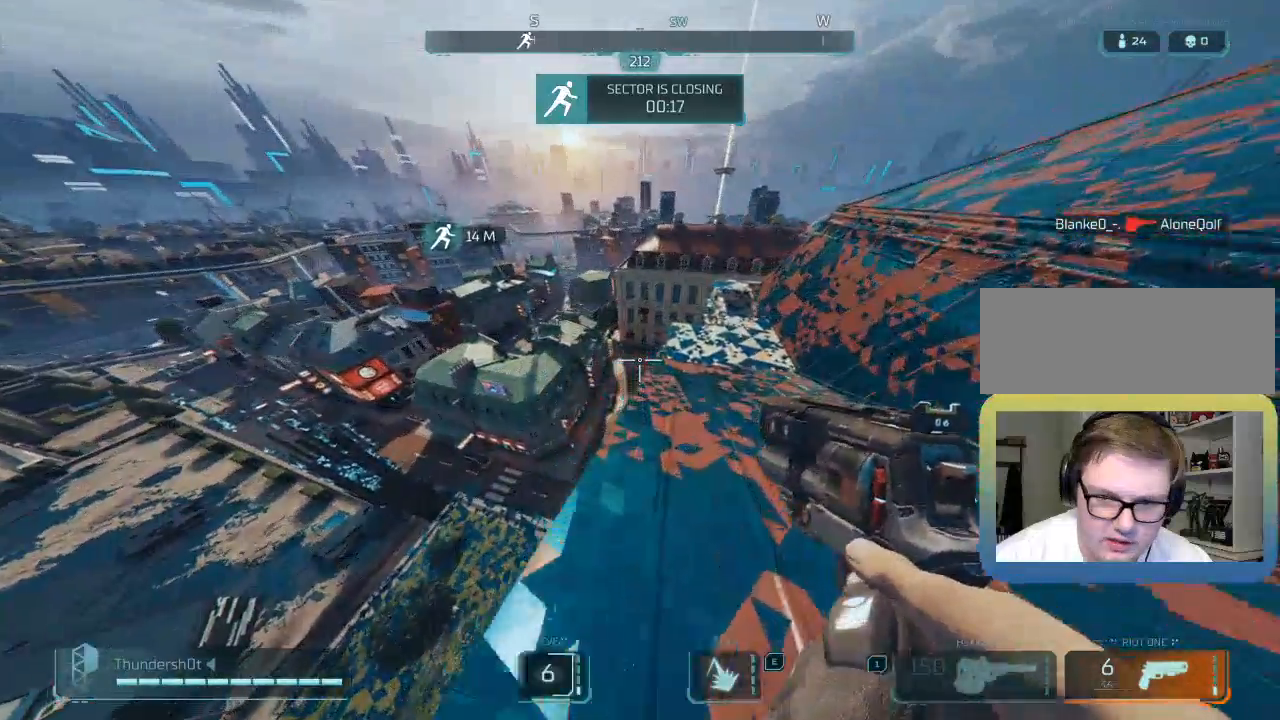
{"keys": ["w"], "events": [[100, "w", "up"], [317, "w", "down"]]}
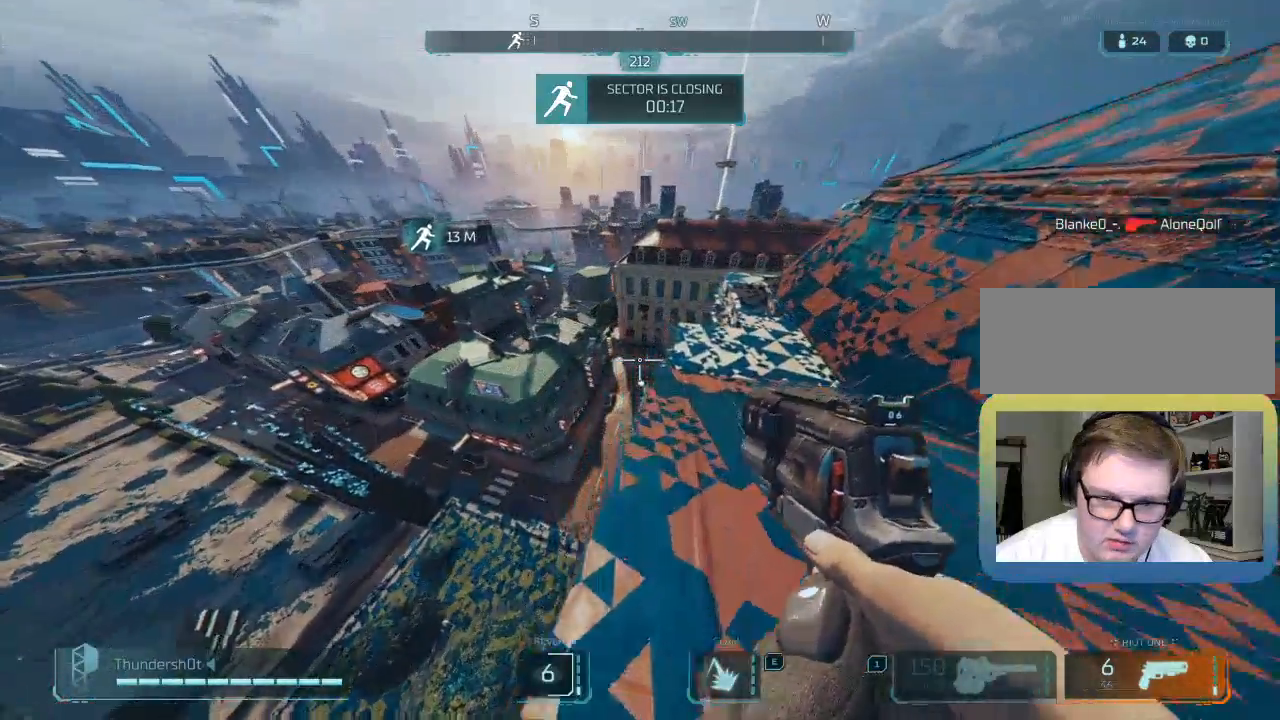
{"keys": ["d", "w"], "events": [[250, "d", "down"]]}
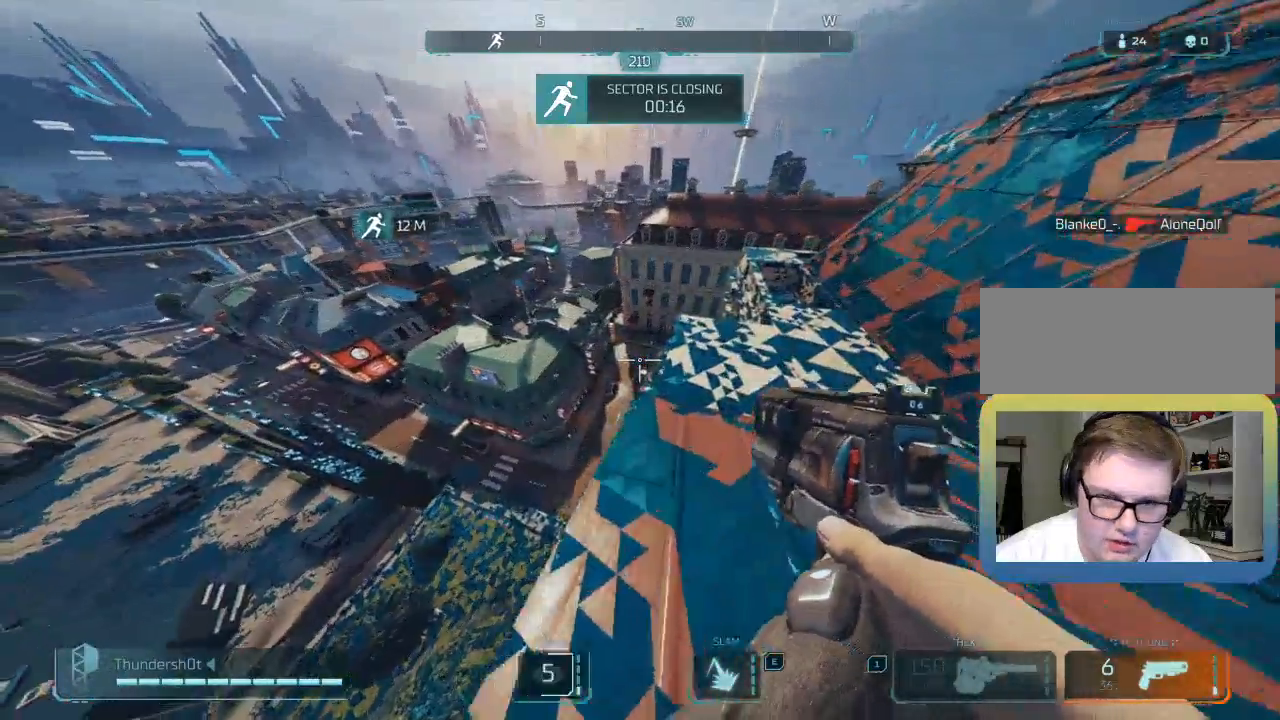
{"keys": ["a"], "events": [[67, "w", "up"], [267, "d", "up"], [283, "a", "down"]]}
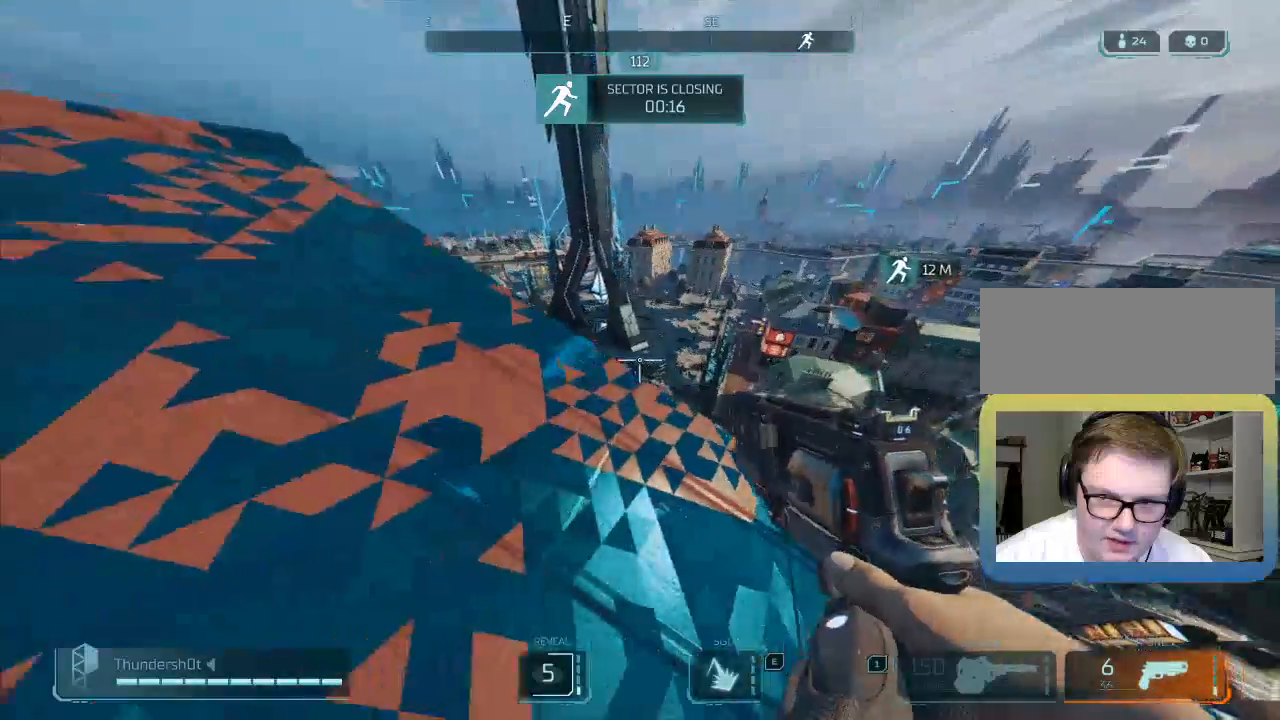
{"keys": ["a", "shift", "w"], "events": [[67, "w", "down"], [150, "shift", "down"]]}
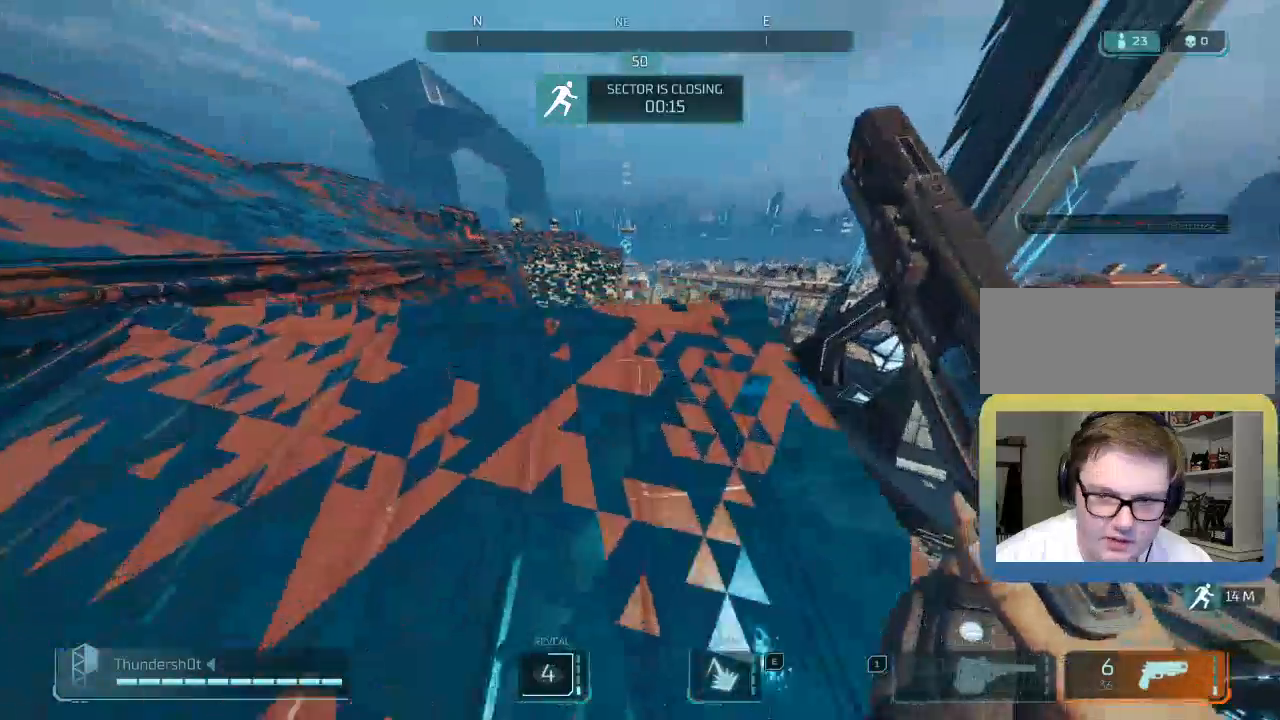
{"keys": ["a", "w"], "events": [[50, "a", "up"], [50, "shift", "up"], [50, "space", "down"], [183, "a", "down"], [183, "space", "up"], [333, "space", "down"], [500, "space", "up"]]}
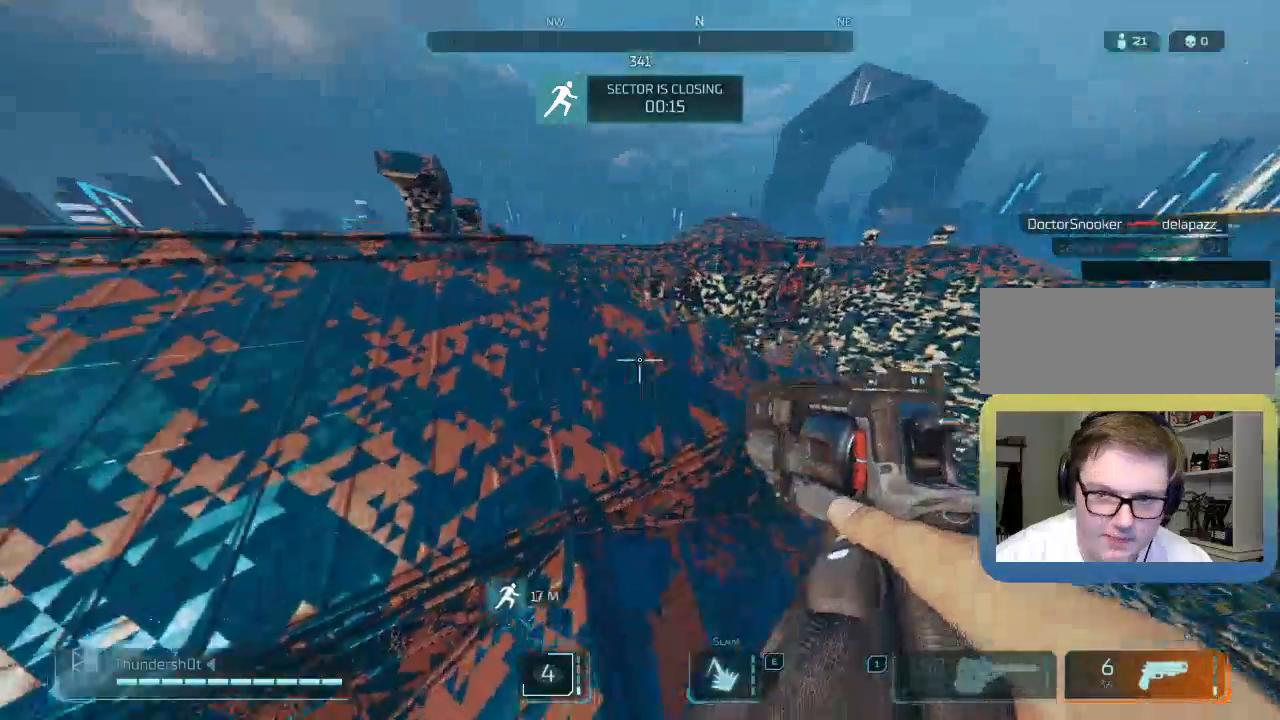
{"keys": ["a", "w"], "events": []}
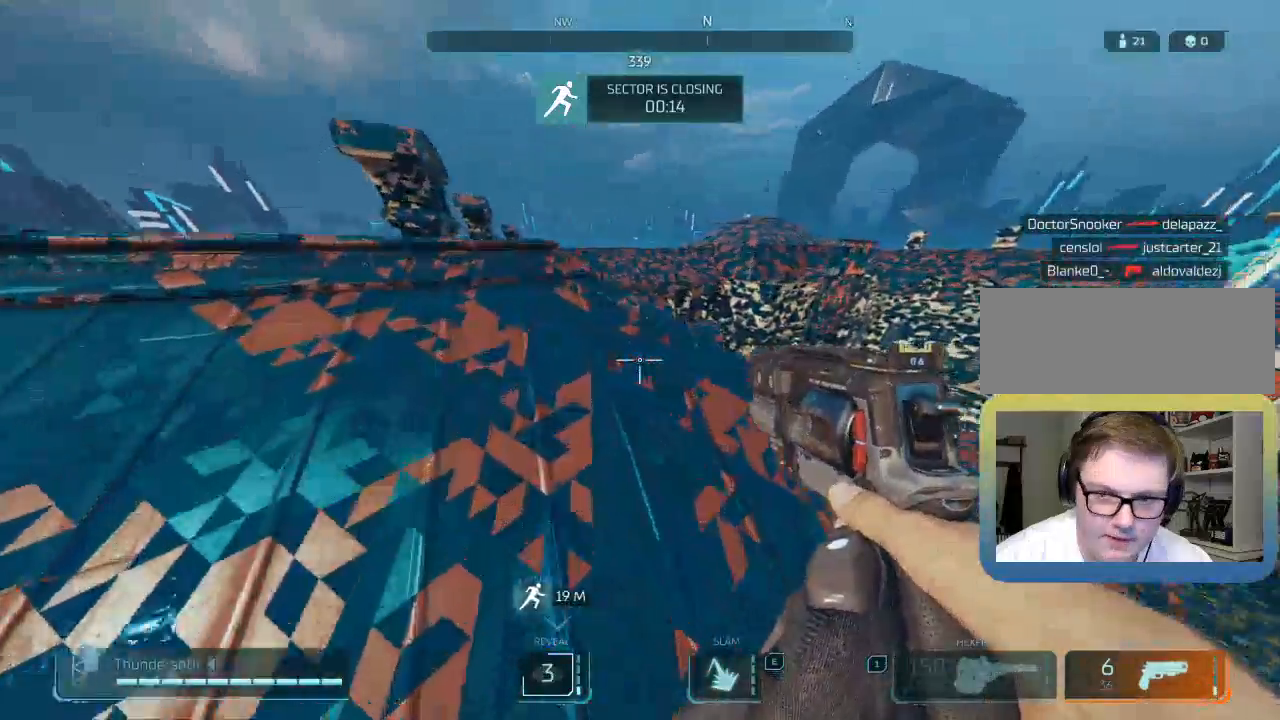
{"keys": ["a", "shift", "w"], "events": [[133, "shift", "down"]]}
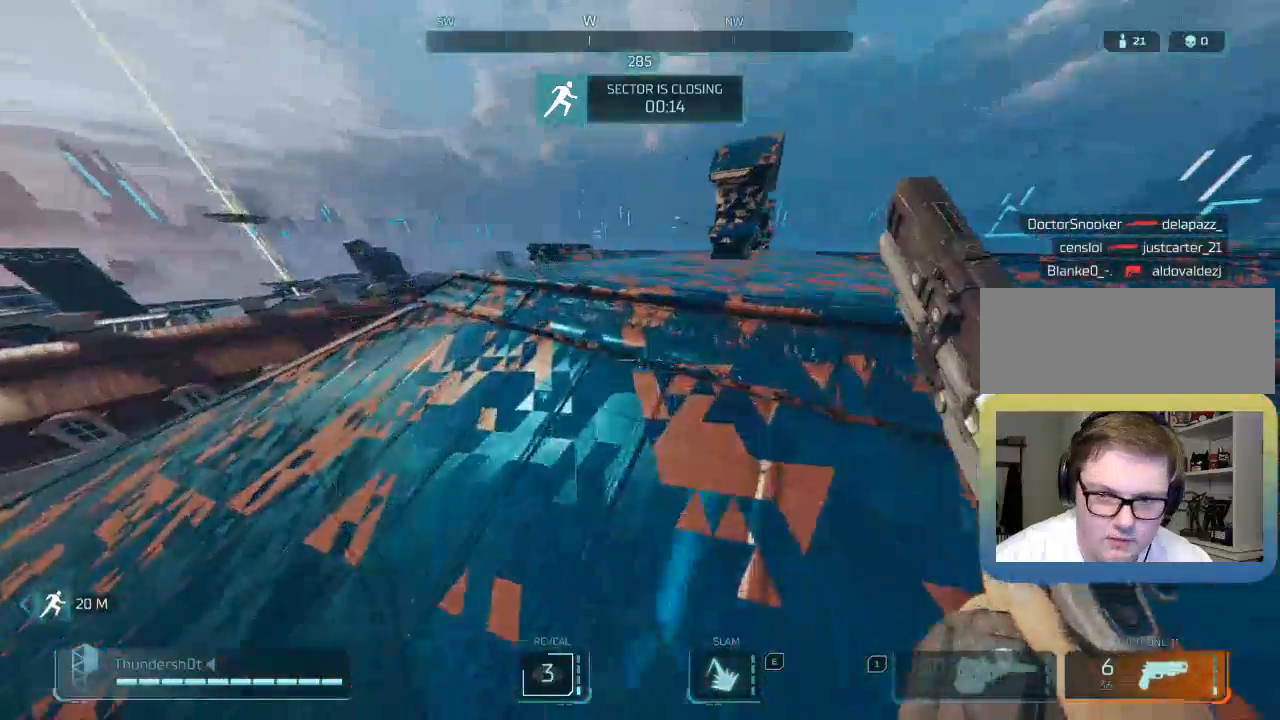
{"keys": ["a", "shift", "w"], "events": []}
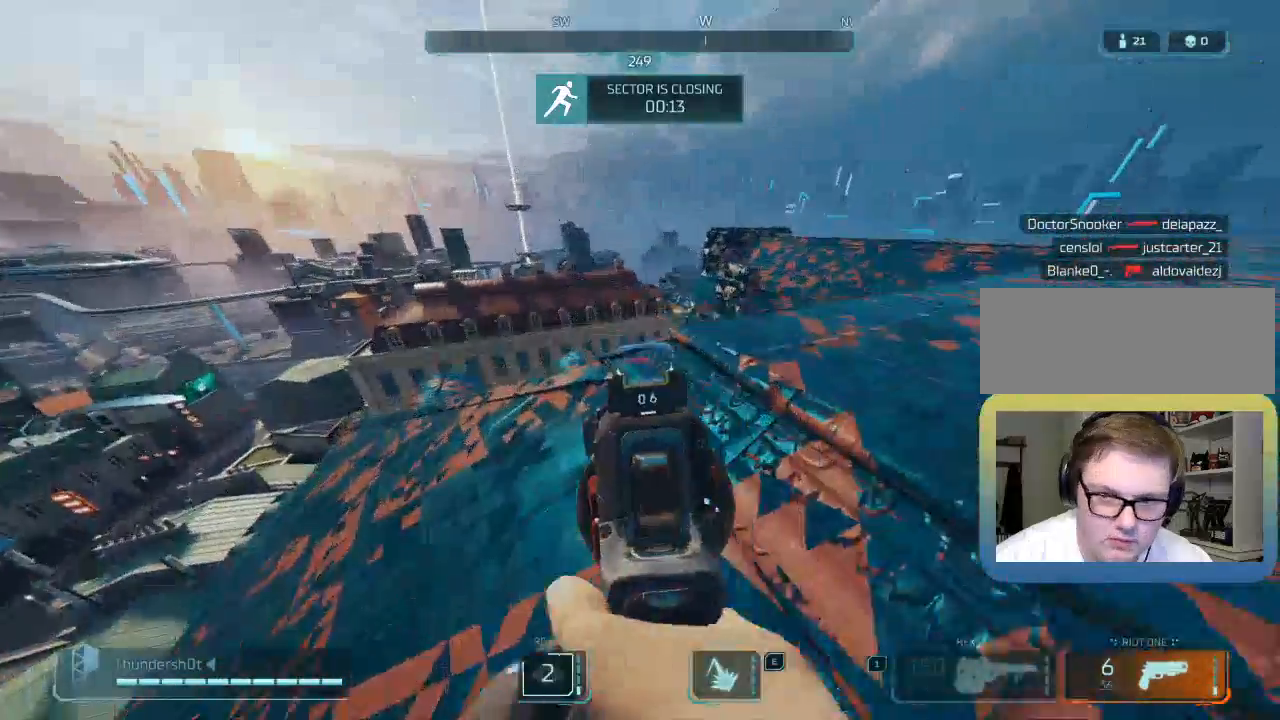
{"keys": ["a", "w"], "events": [[250, "shift", "up"]]}
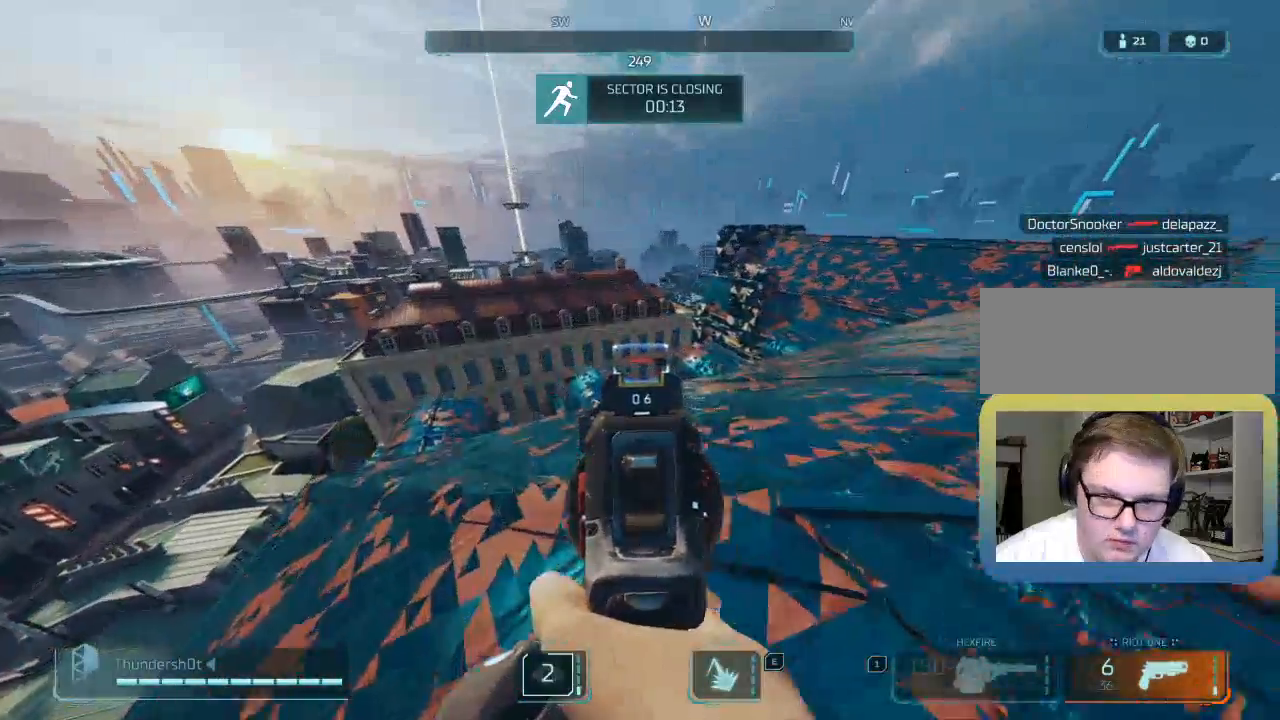
{"keys": ["a", "w"], "events": []}
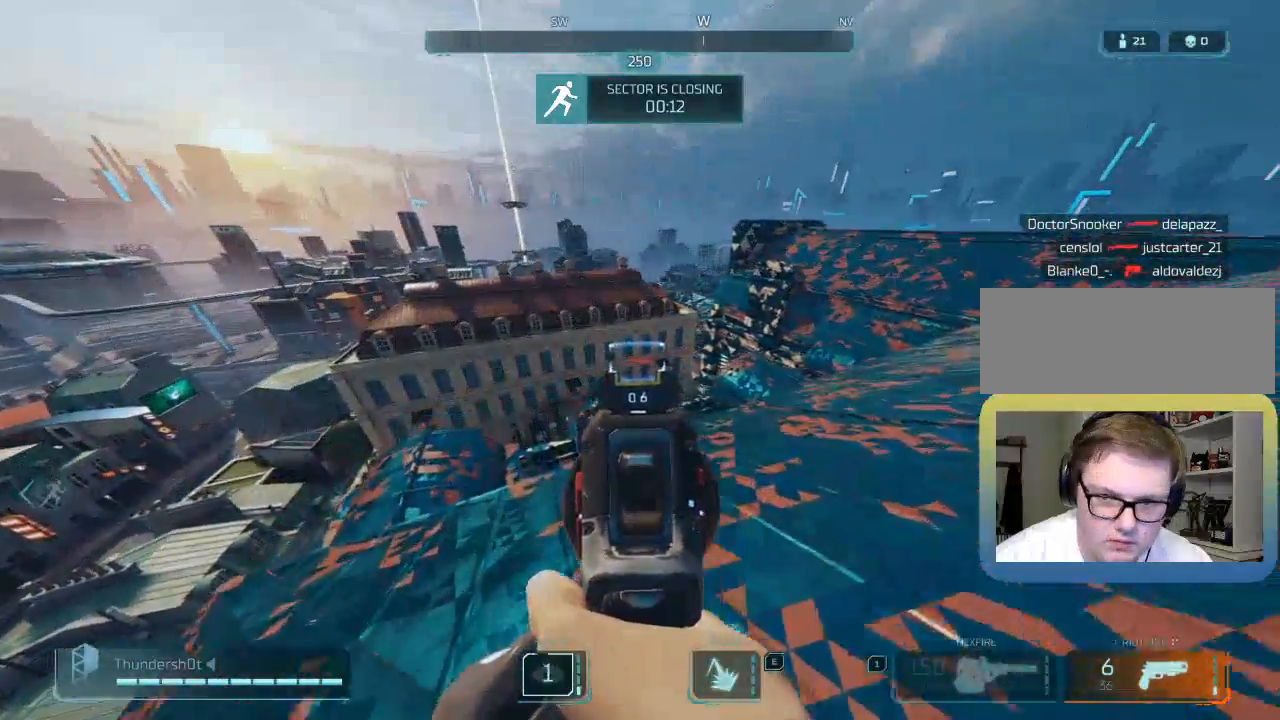
{"keys": ["a"], "events": [[233, "w", "up"]]}
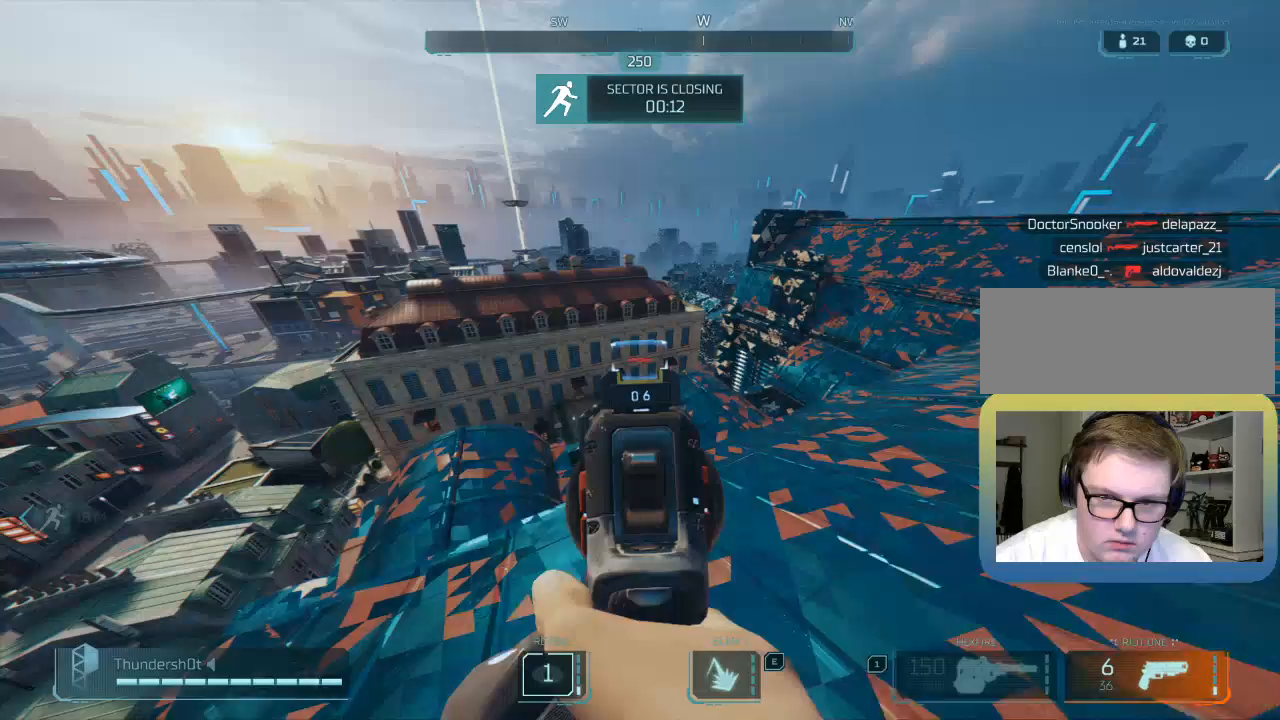
{"keys": [], "events": [[467, "a", "up"]]}
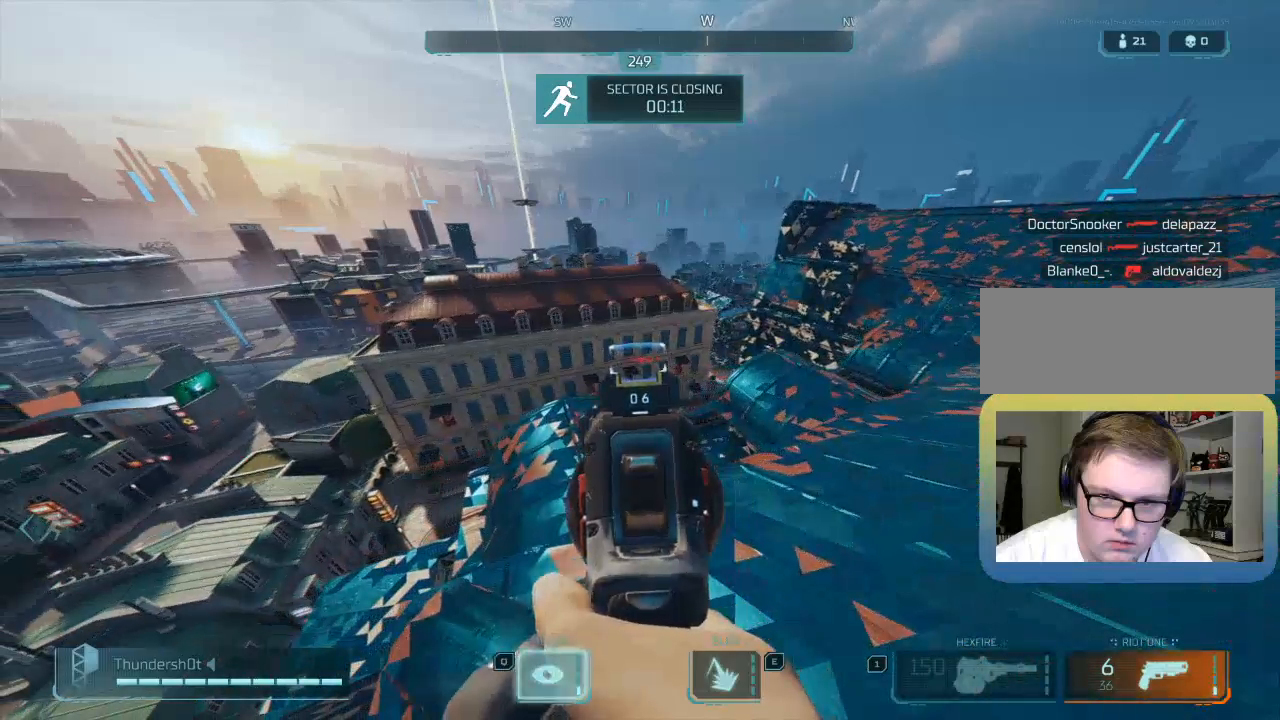
{"keys": ["d"], "events": [[467, "d", "down"]]}
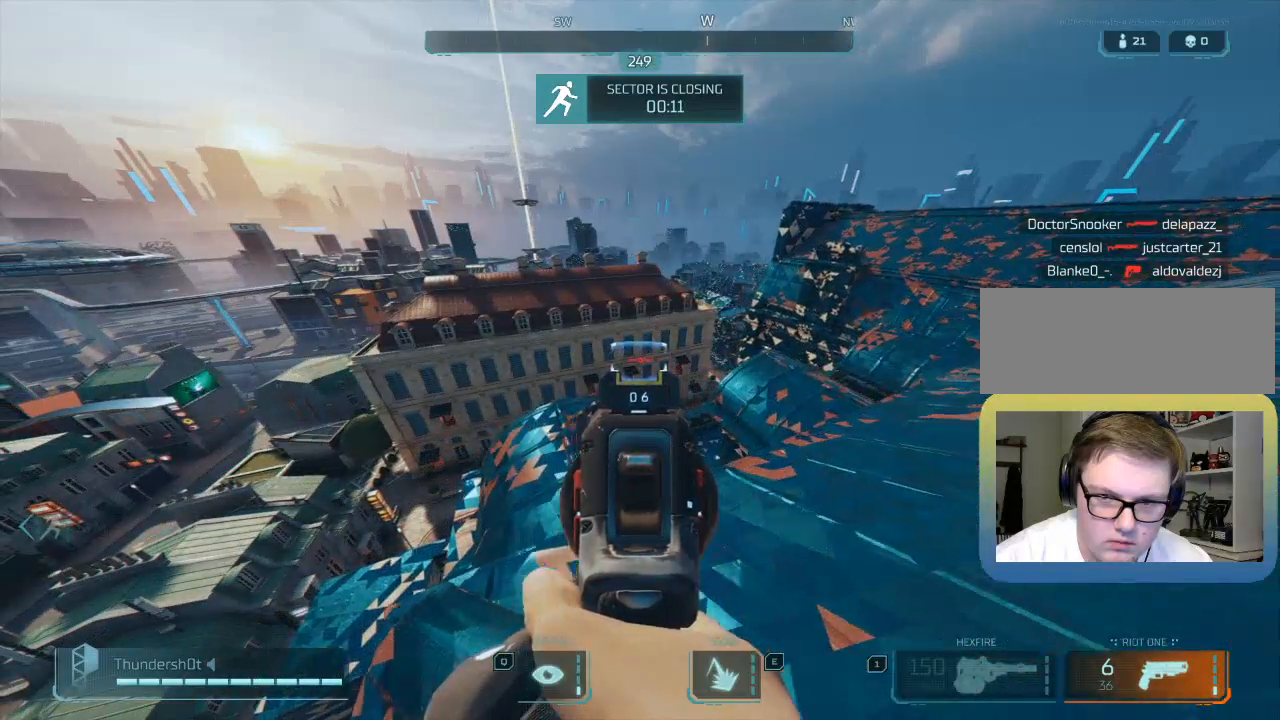
{"keys": ["d"], "events": []}
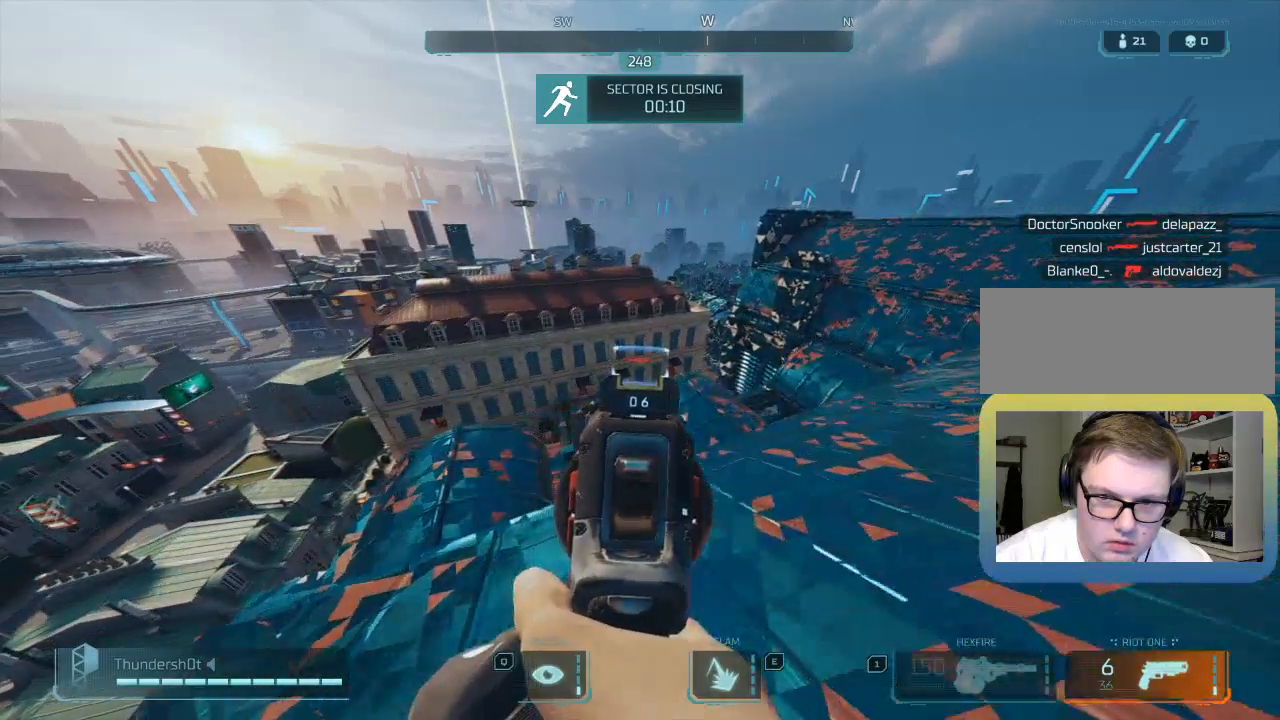
{"keys": ["d"], "events": []}
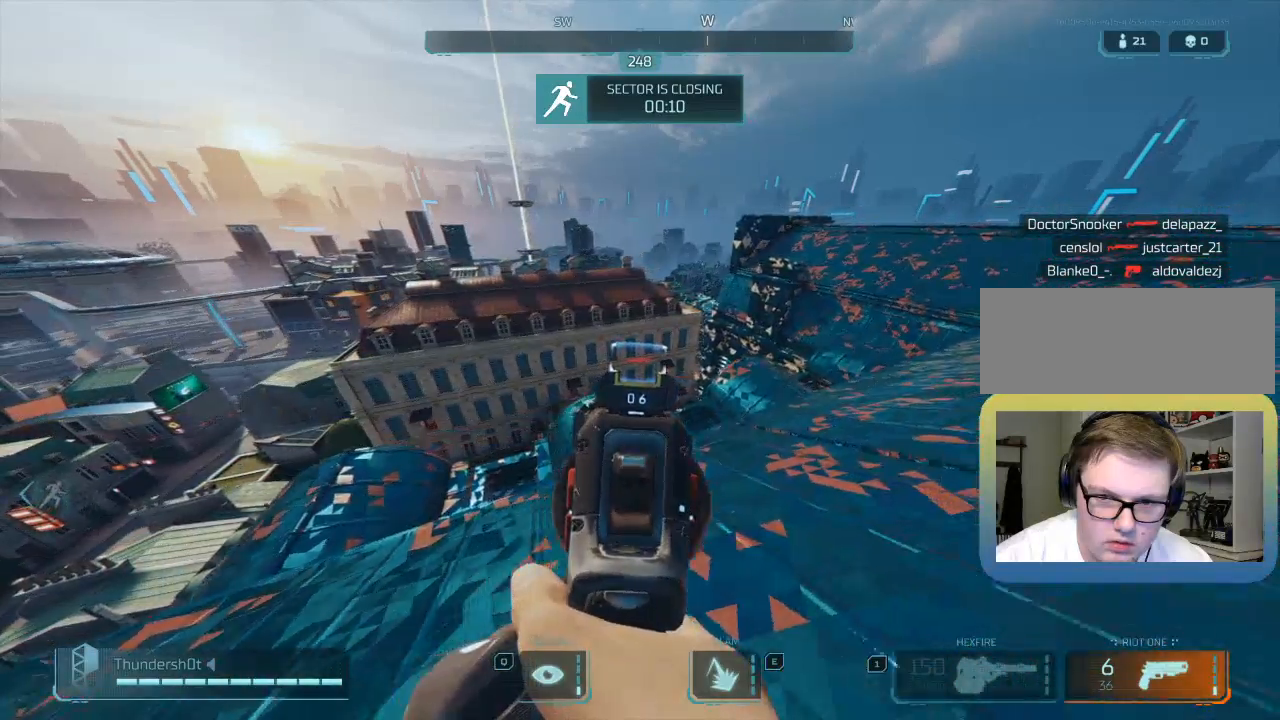
{"keys": [], "events": [[450, "d", "up"]]}
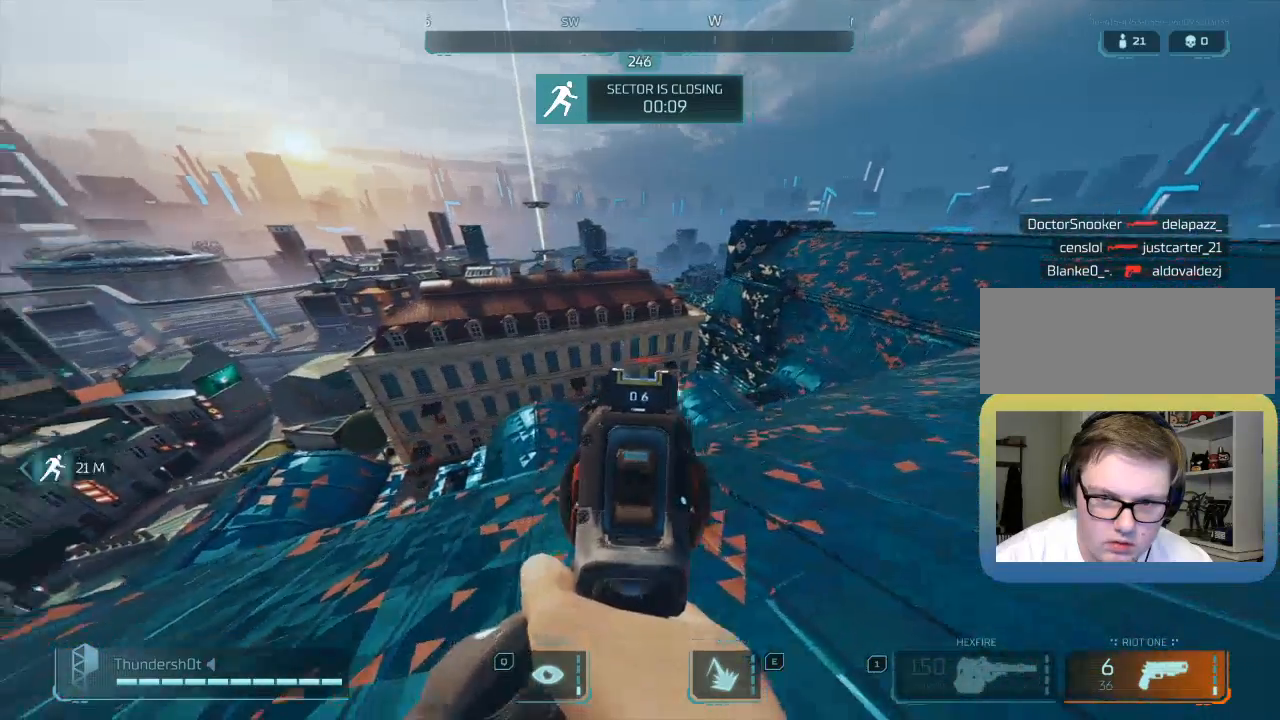
{"keys": ["a"], "events": [[50, "a", "down"]]}
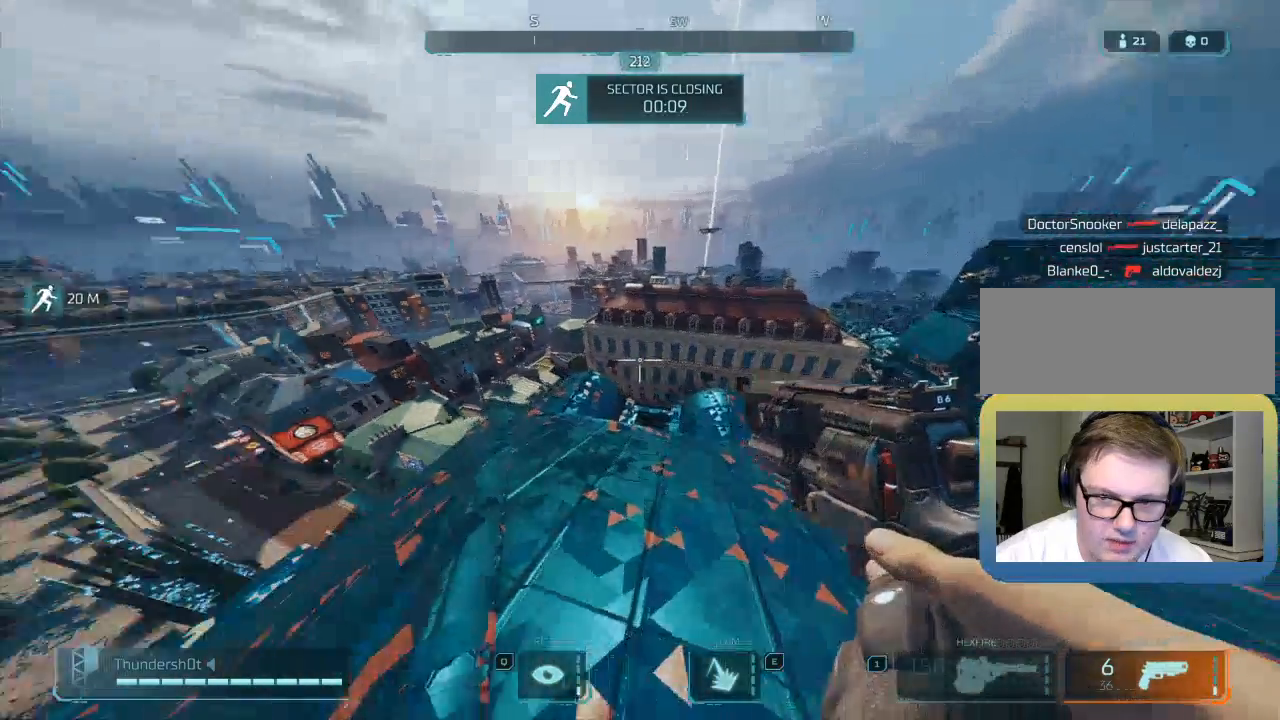
{"keys": ["s"], "events": [[183, "a", "up"], [217, "s", "down"]]}